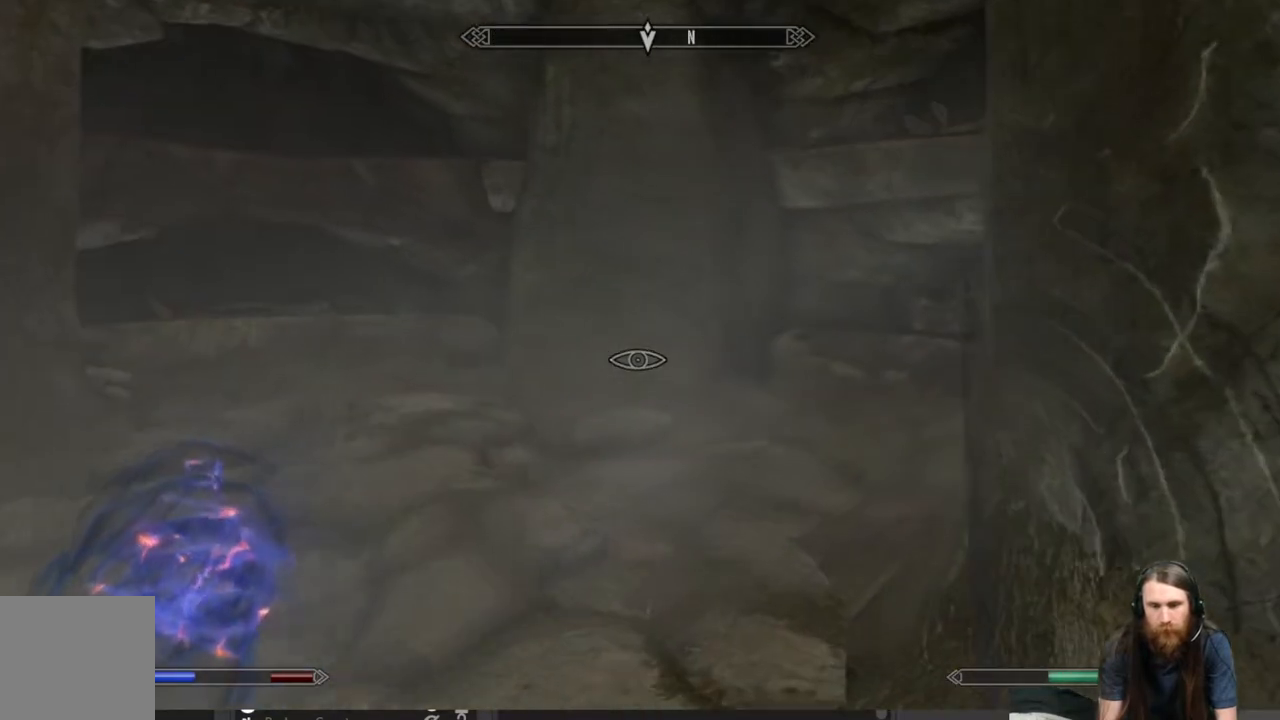
Gameplay with a controller (Xbox layout); each line is a JSON object with the inputs held at the frame after it. "events" lists button and stick changes between this image and that frame as [ms after this image, input, new state], when the widget could be followed in between.
{"buttons": [], "left_stick": "up", "right_stick": "right", "events": []}
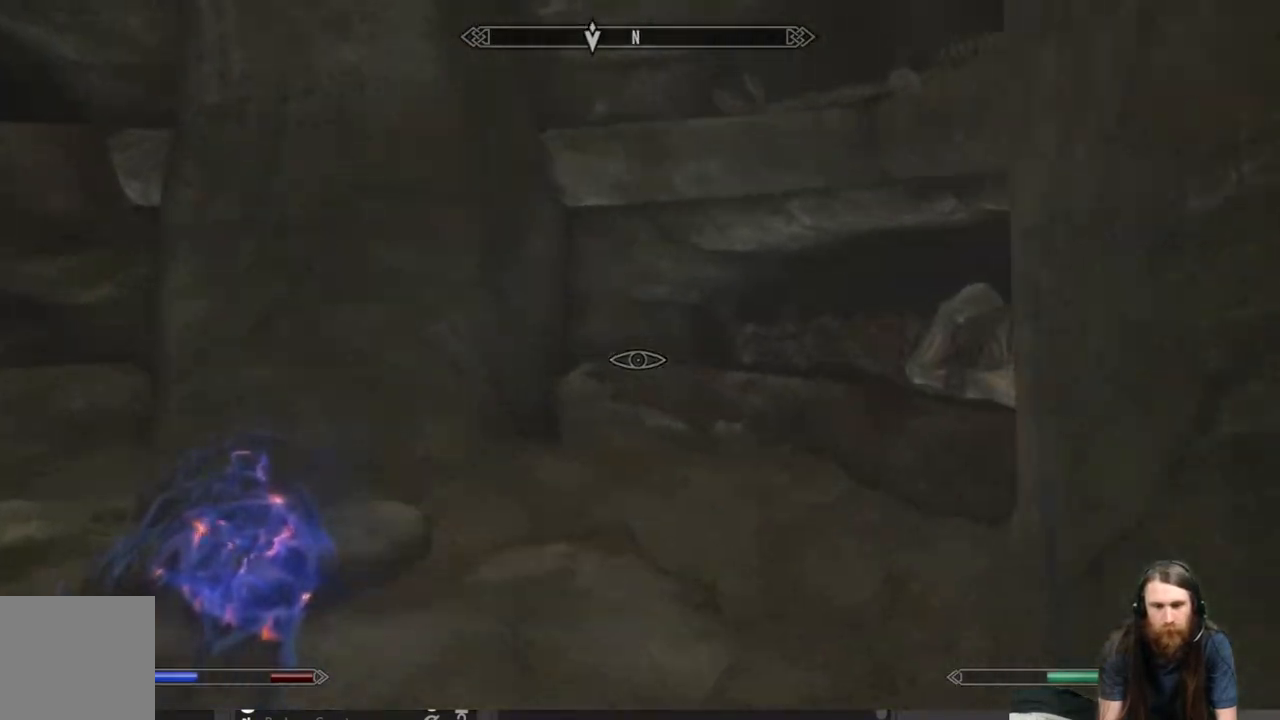
{"buttons": [], "left_stick": "up", "right_stick": "center", "events": [[100, "right_stick", "center"], [233, "right_stick", "right"], [467, "right_stick", "center"]]}
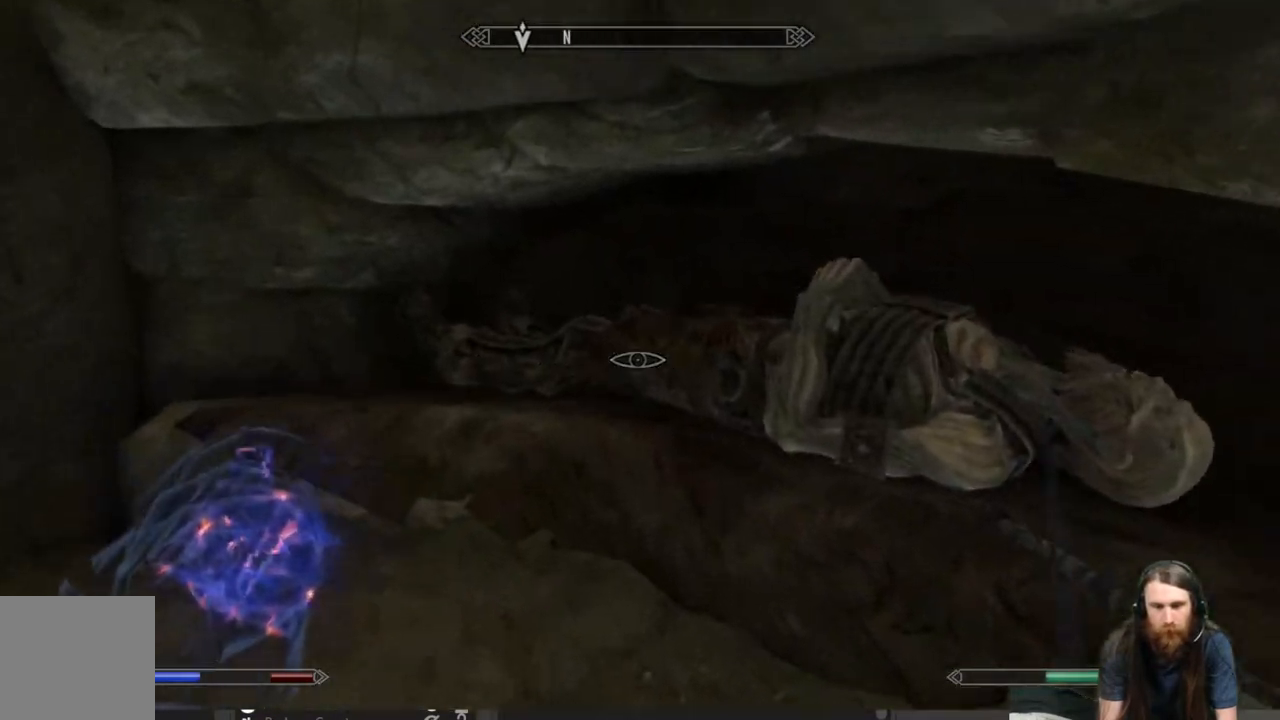
{"buttons": [], "left_stick": "center", "right_stick": "center", "events": [[67, "left_stick", "center"], [167, "right_stick", "down-right"], [283, "right_stick", "center"]]}
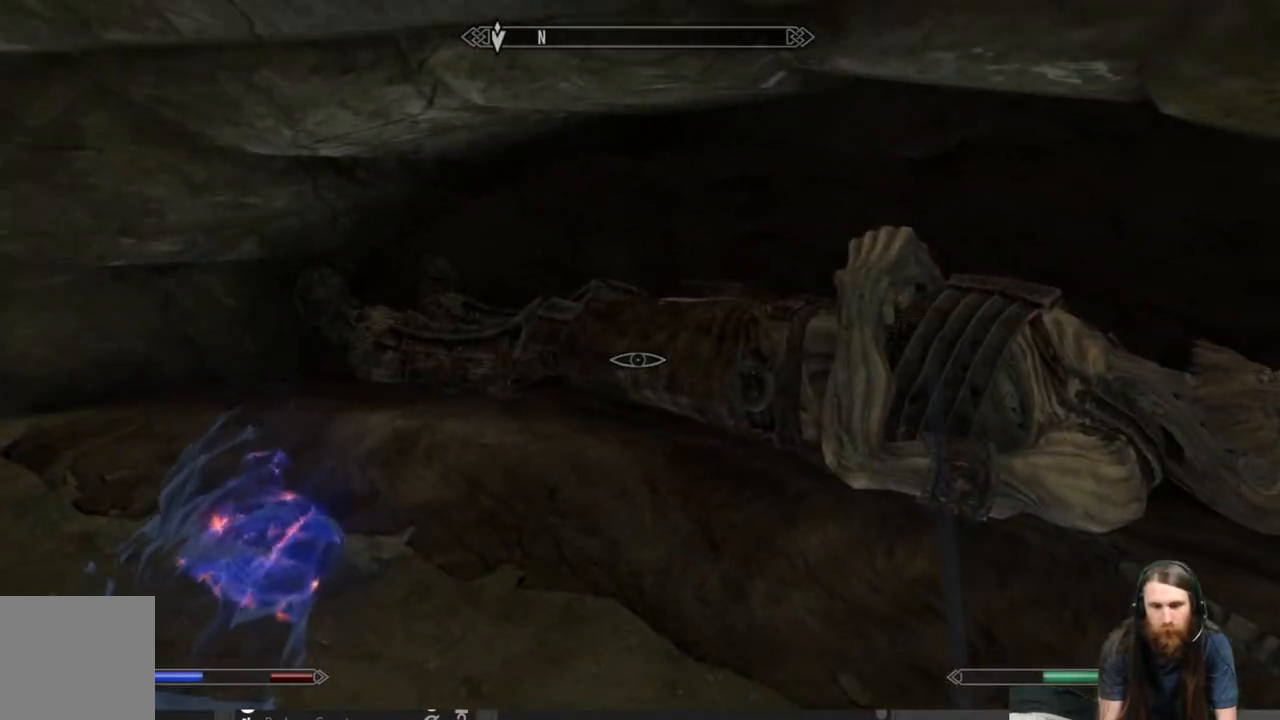
{"buttons": [], "left_stick": "center", "right_stick": "center", "events": [[67, "right_stick", "down-right"], [183, "right_stick", "center"], [250, "DPAD_UP", "down"], [417, "DPAD_UP", "up"]]}
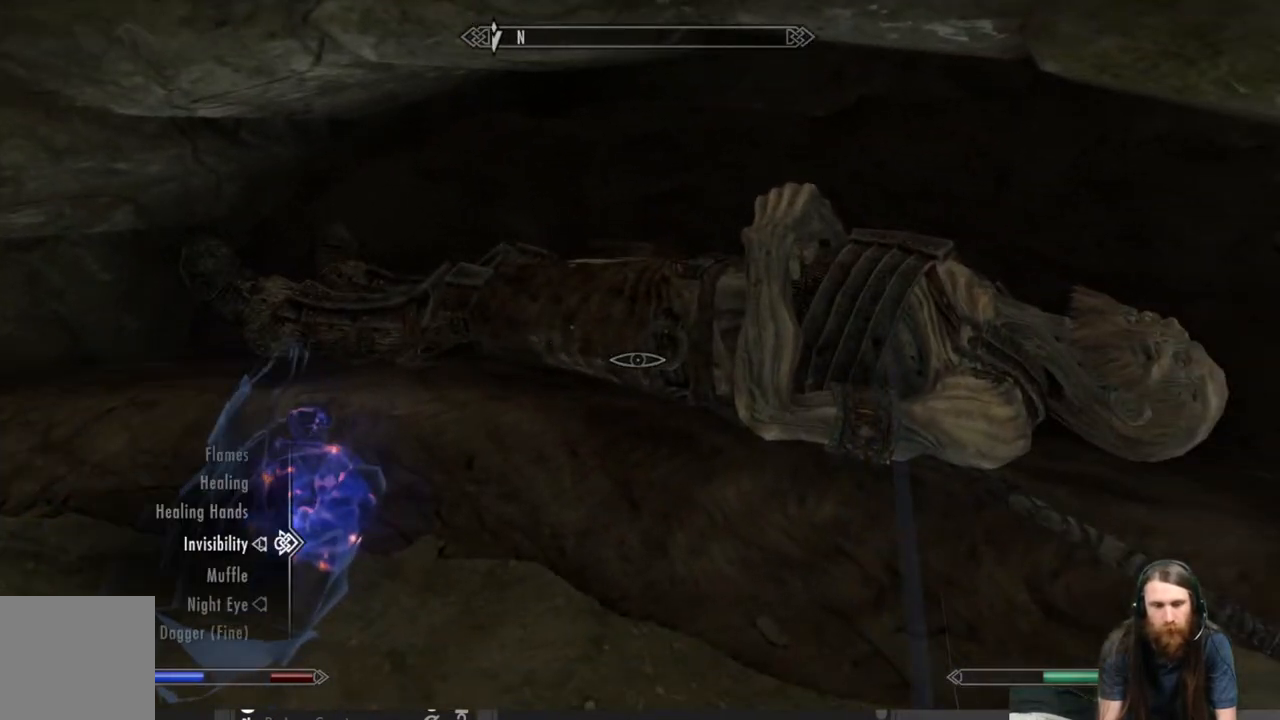
{"buttons": [], "left_stick": "center", "right_stick": "center", "events": []}
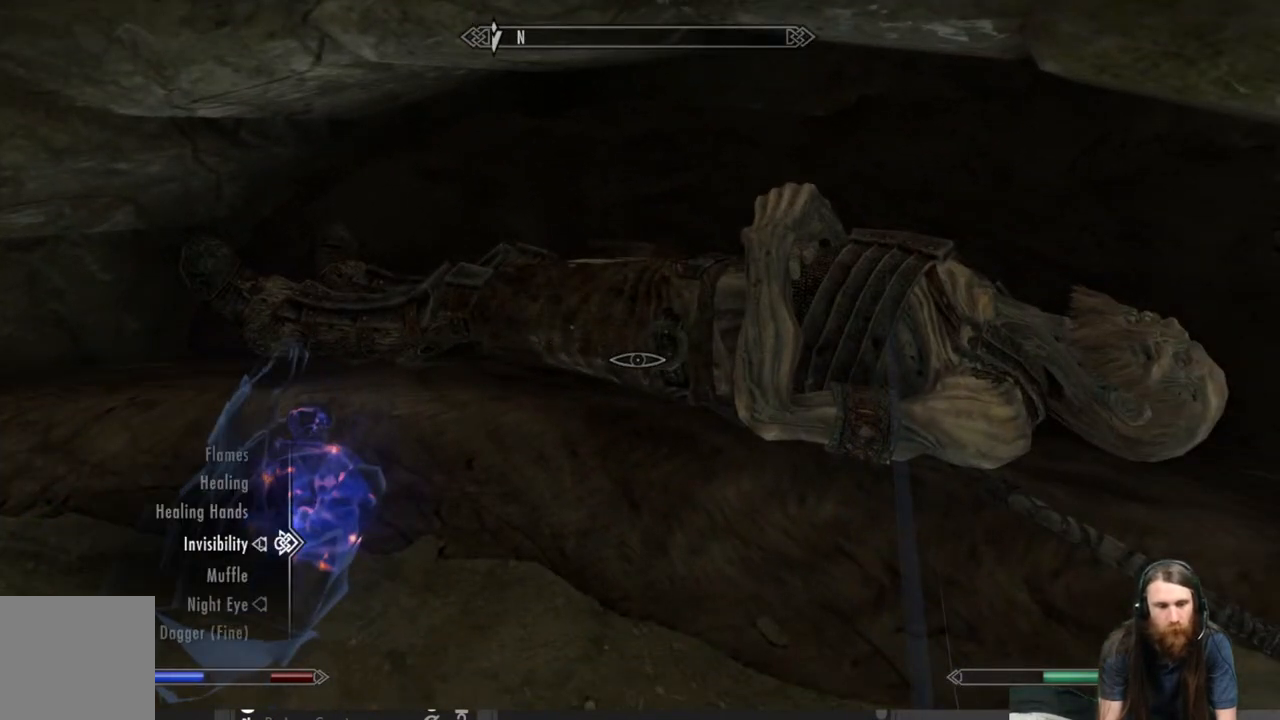
{"buttons": [], "left_stick": "center", "right_stick": "center", "events": []}
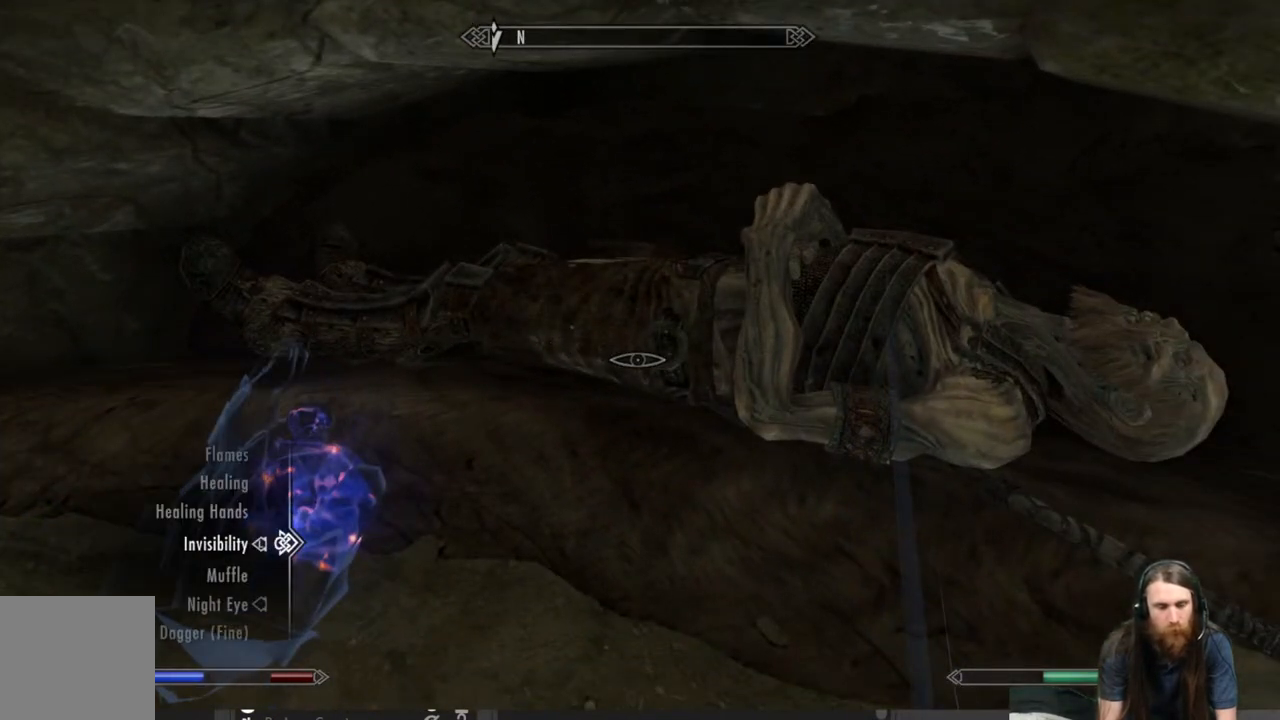
{"buttons": [], "left_stick": "center", "right_stick": "center", "events": [[367, "DPAD_DOWN", "down"], [450, "DPAD_DOWN", "up"]]}
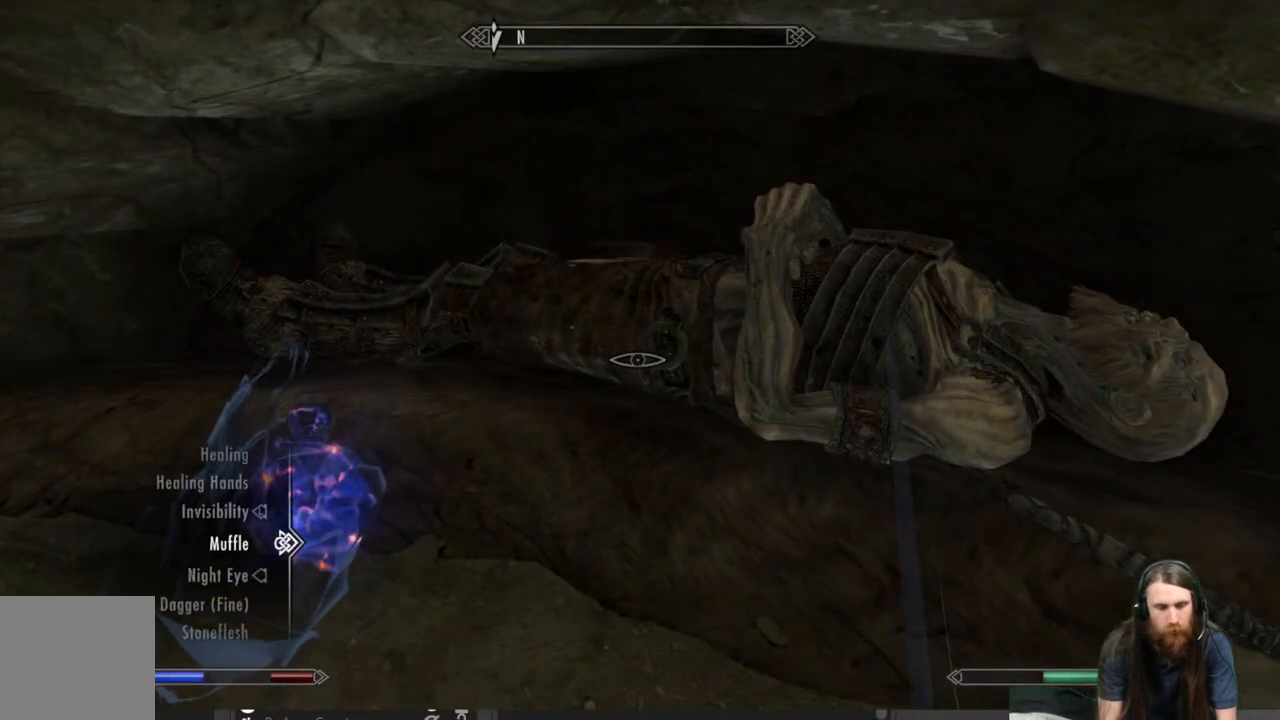
{"buttons": [], "left_stick": "center", "right_stick": "center", "events": [[200, "DPAD_DOWN", "down"], [283, "DPAD_DOWN", "up"], [383, "DPAD_DOWN", "down"], [467, "DPAD_DOWN", "up"]]}
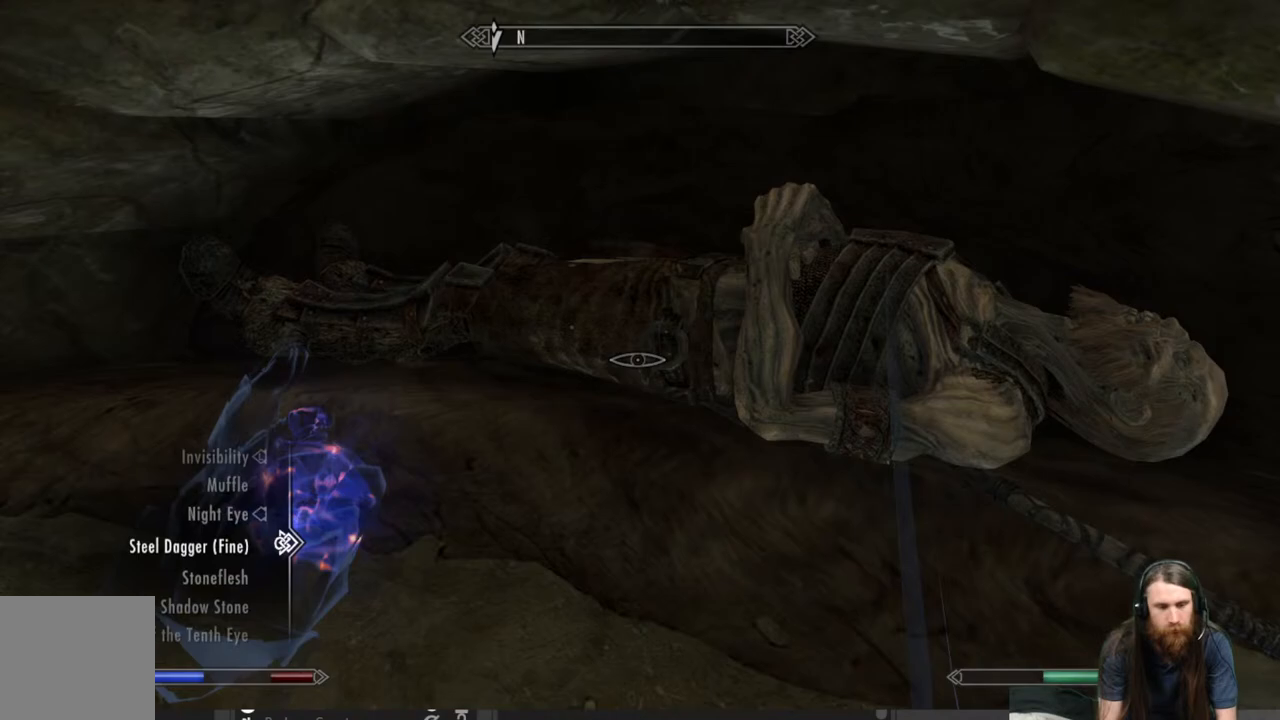
{"buttons": [], "left_stick": "center", "right_stick": "center", "events": [[133, "L2", "down"], [317, "L2", "up"]]}
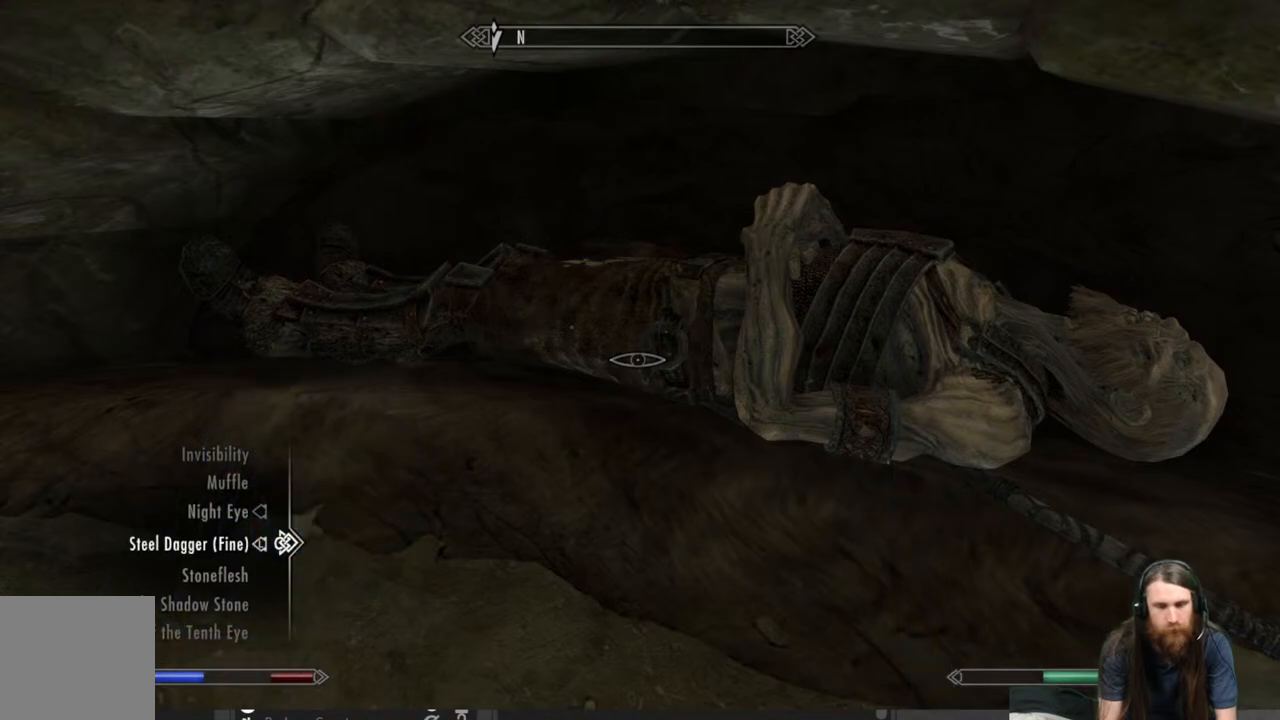
{"buttons": [], "left_stick": "center", "right_stick": "center", "events": [[167, "B", "down"], [267, "B", "up"]]}
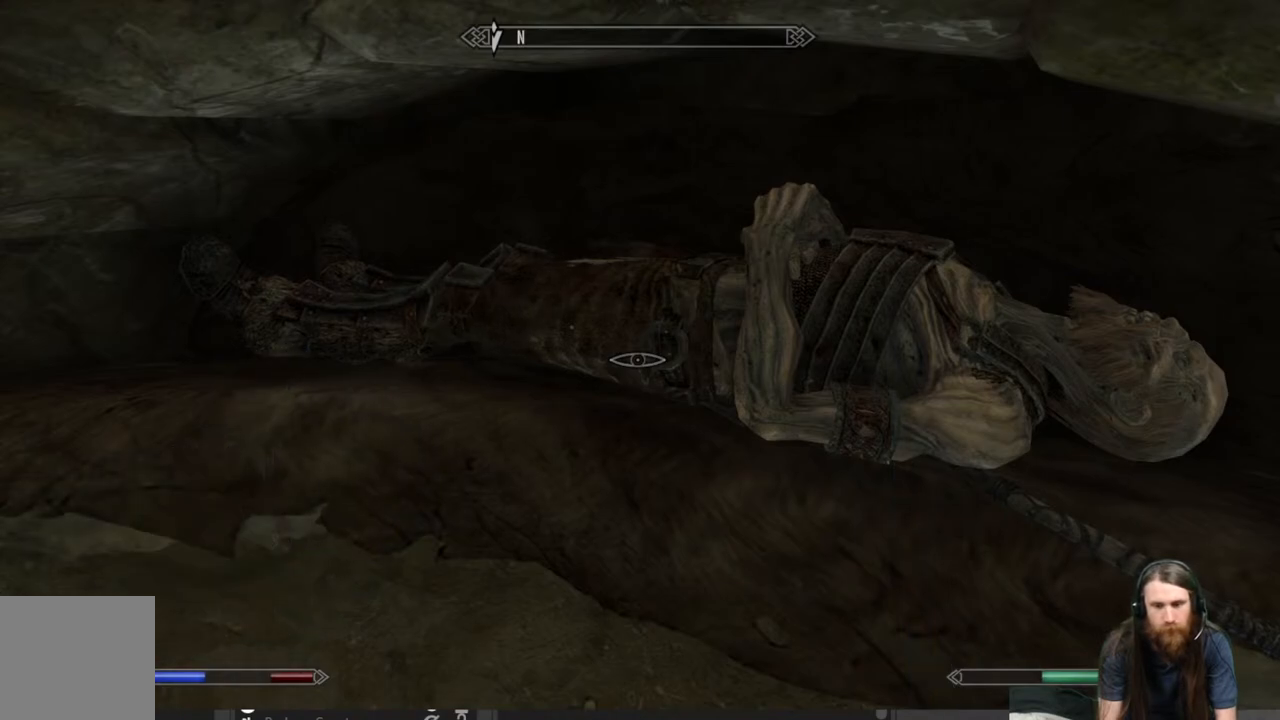
{"buttons": [], "left_stick": "up", "right_stick": "center", "events": [[17, "right_stick", "right"], [200, "right_stick", "center"], [317, "right_stick", "right"], [367, "left_stick", "up"], [467, "right_stick", "center"]]}
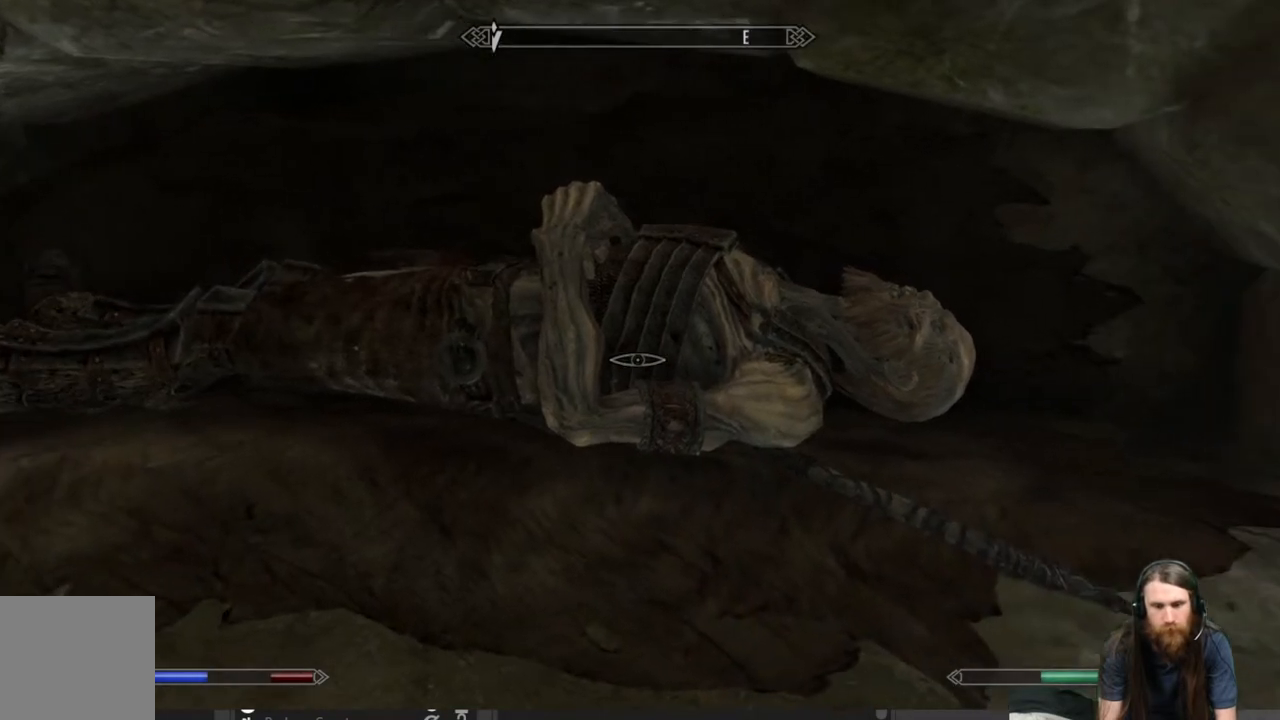
{"buttons": ["L2", "R2"], "left_stick": "center", "right_stick": "center", "events": [[50, "left_stick", "center"], [200, "L2", "down"], [200, "R2", "down"]]}
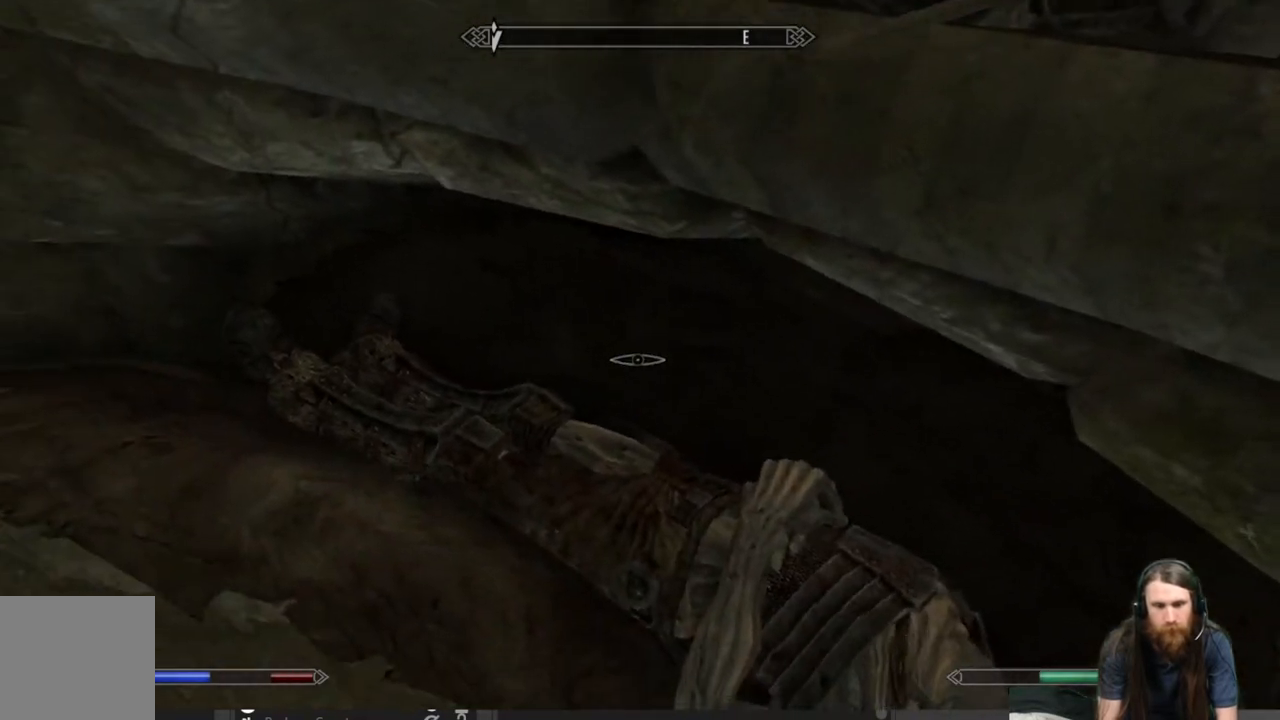
{"buttons": ["L2", "R2"], "left_stick": "center", "right_stick": "center", "events": []}
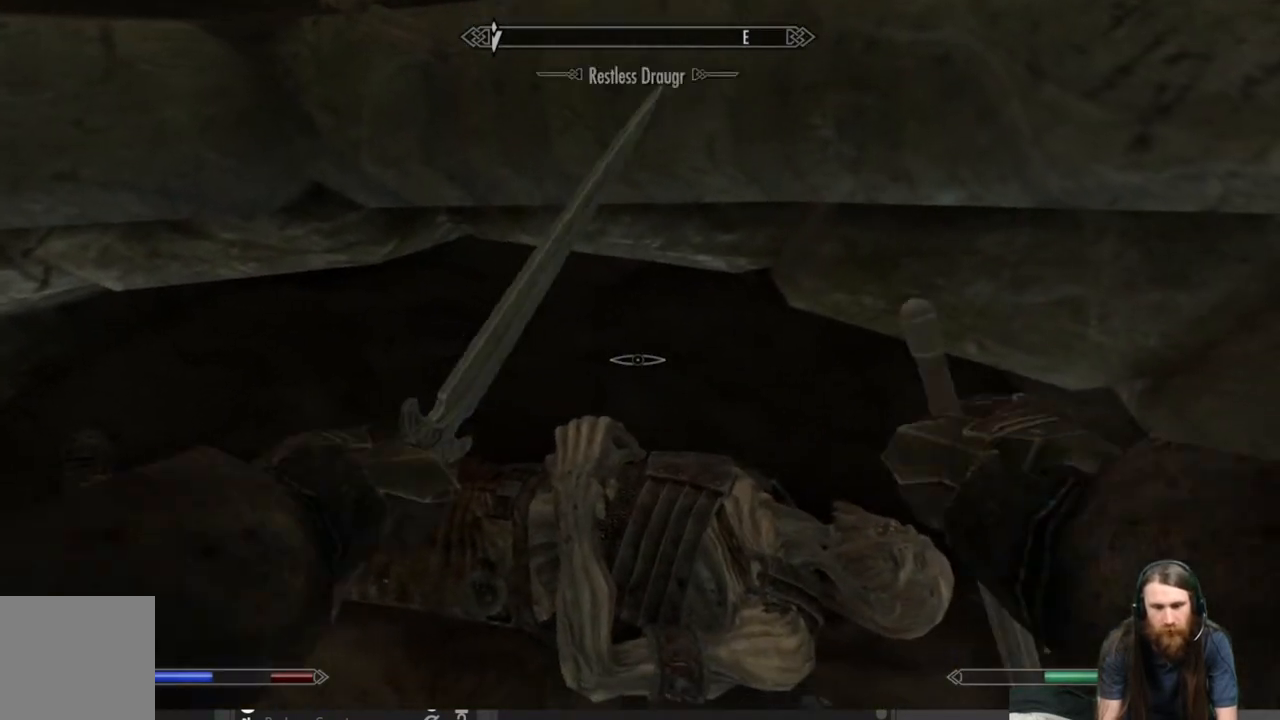
{"buttons": ["L2", "R2"], "left_stick": "center", "right_stick": "center", "events": [[117, "right_stick", "down"], [317, "right_stick", "center"]]}
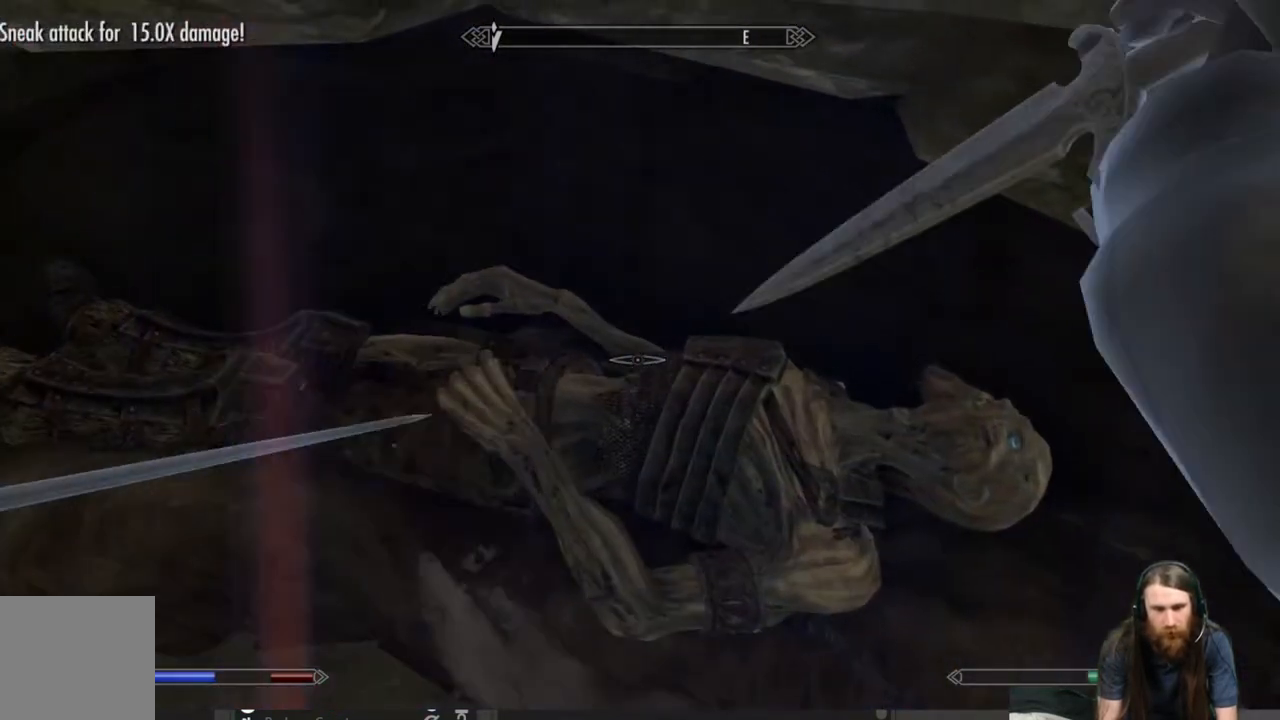
{"buttons": ["L2", "R2"], "left_stick": "center", "right_stick": "down-left", "events": [[333, "right_stick", "down-left"]]}
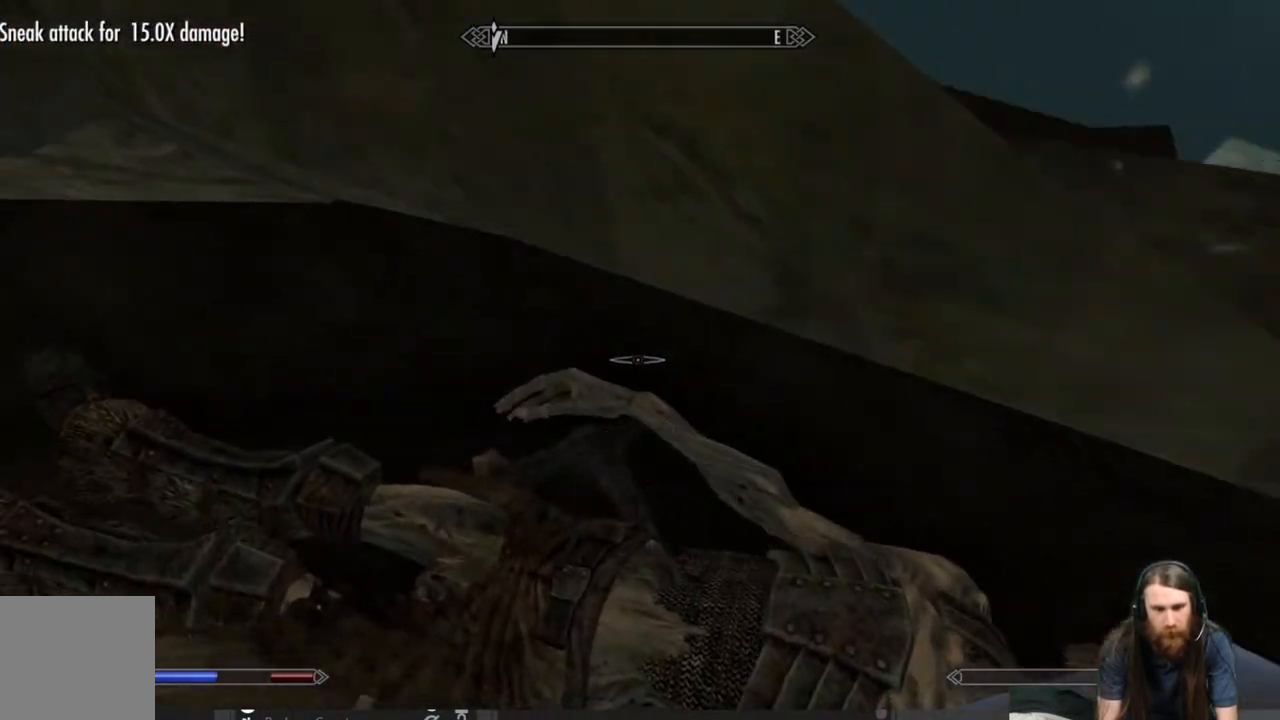
{"buttons": ["L2", "R2"], "left_stick": "center", "right_stick": "center", "events": [[100, "right_stick", "center"]]}
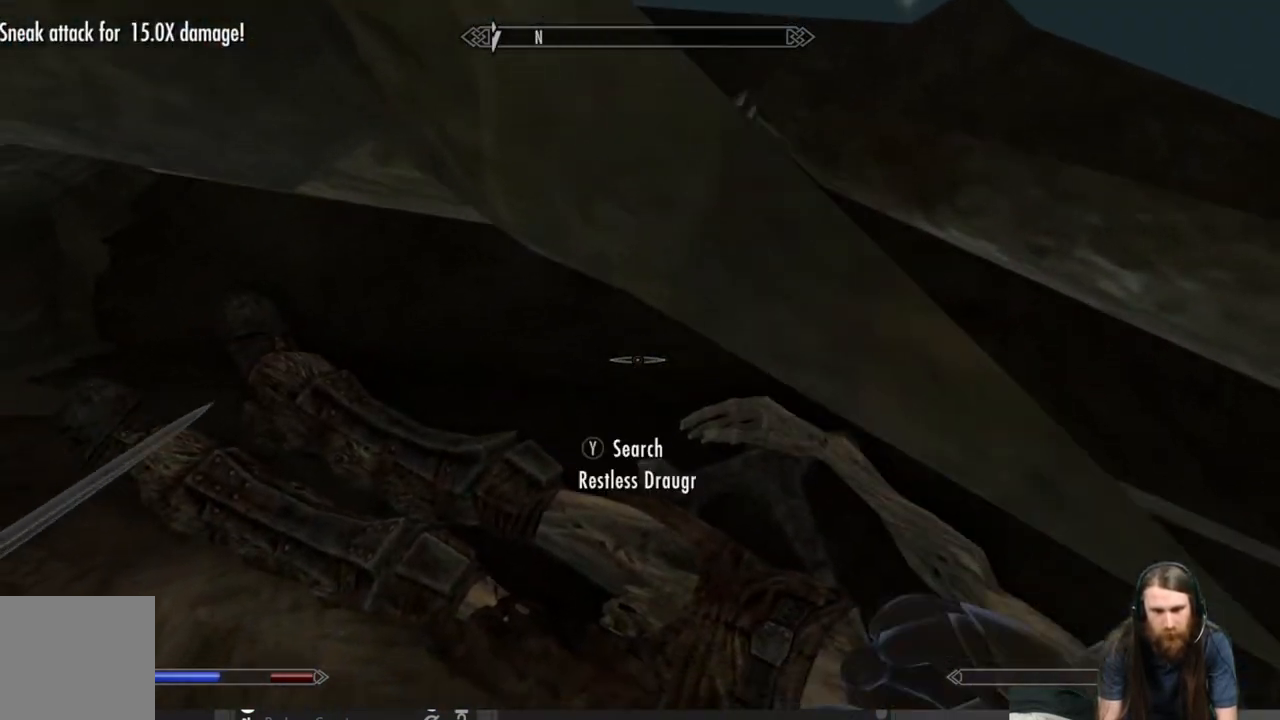
{"buttons": [], "left_stick": "center", "right_stick": "center", "events": [[17, "R2", "up"], [67, "L2", "up"], [350, "right_stick", "down"], [500, "right_stick", "center"]]}
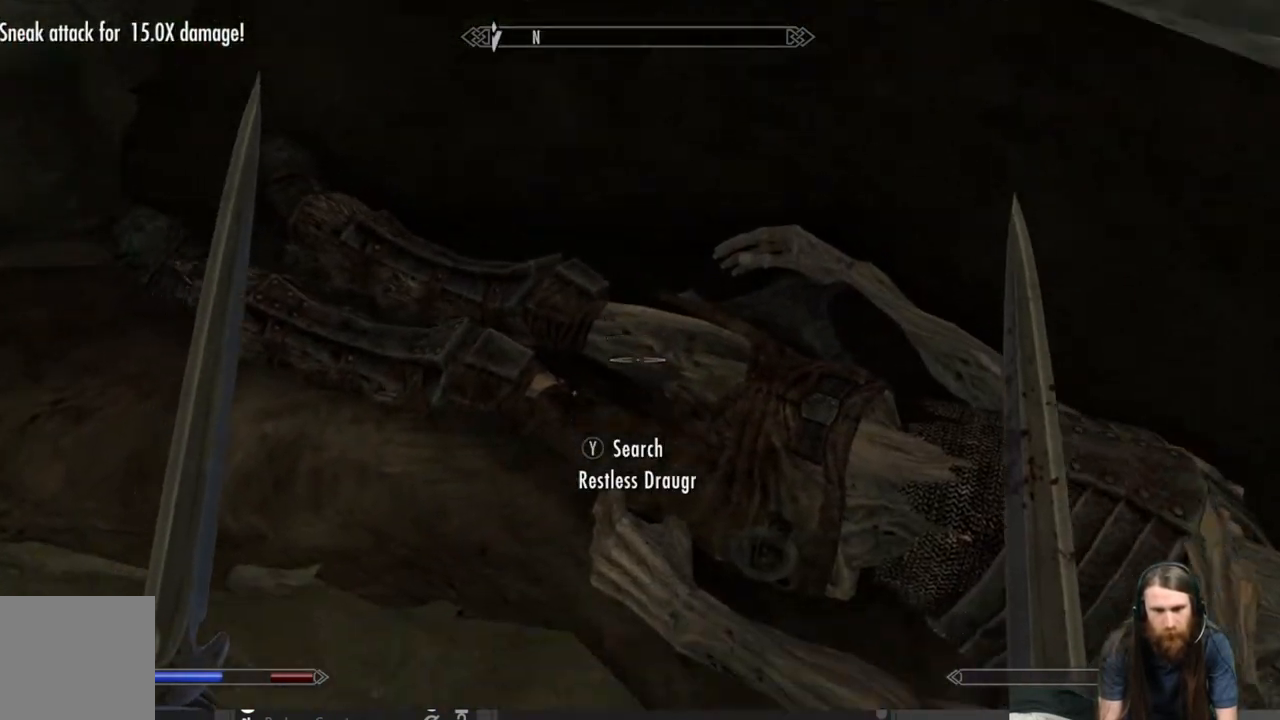
{"buttons": [], "left_stick": "center", "right_stick": "center", "events": [[67, "Y", "down"], [217, "Y", "up"]]}
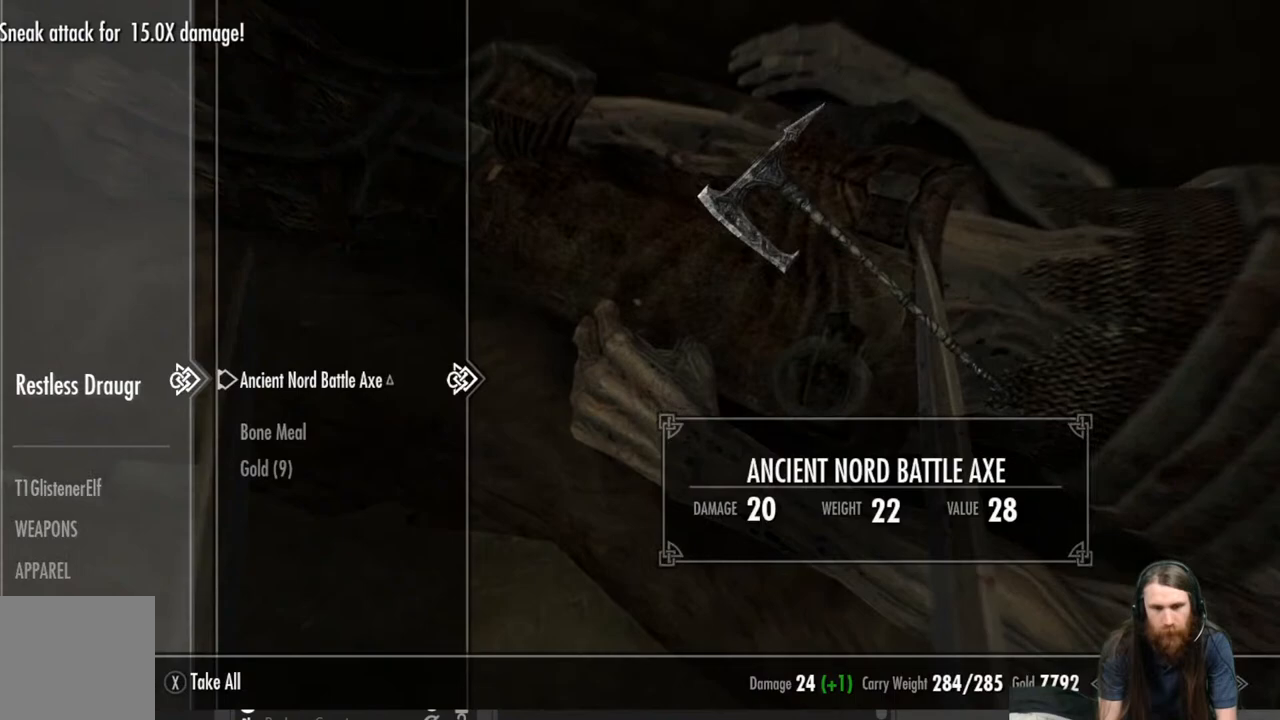
{"buttons": [], "left_stick": "center", "right_stick": "center", "events": [[17, "Y", "down"], [117, "Y", "up"]]}
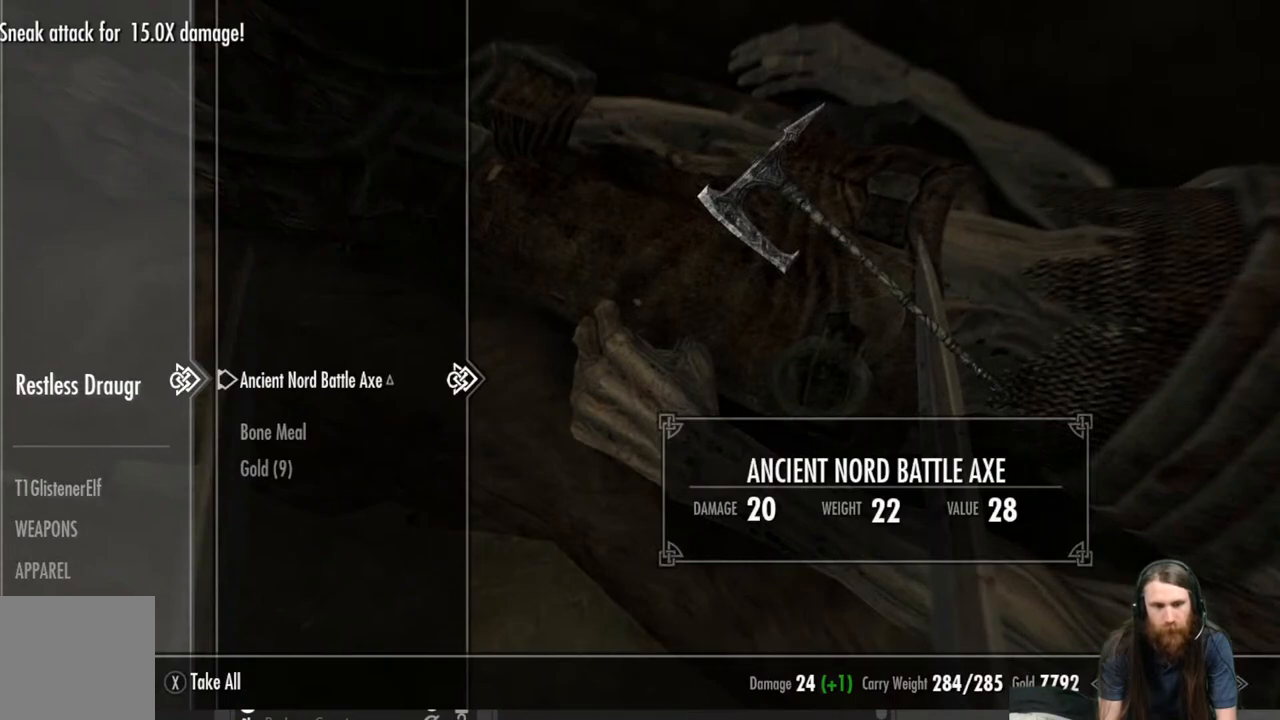
{"buttons": [], "left_stick": "center", "right_stick": "center", "events": [[33, "DPAD_DOWN", "down"], [133, "DPAD_DOWN", "up"]]}
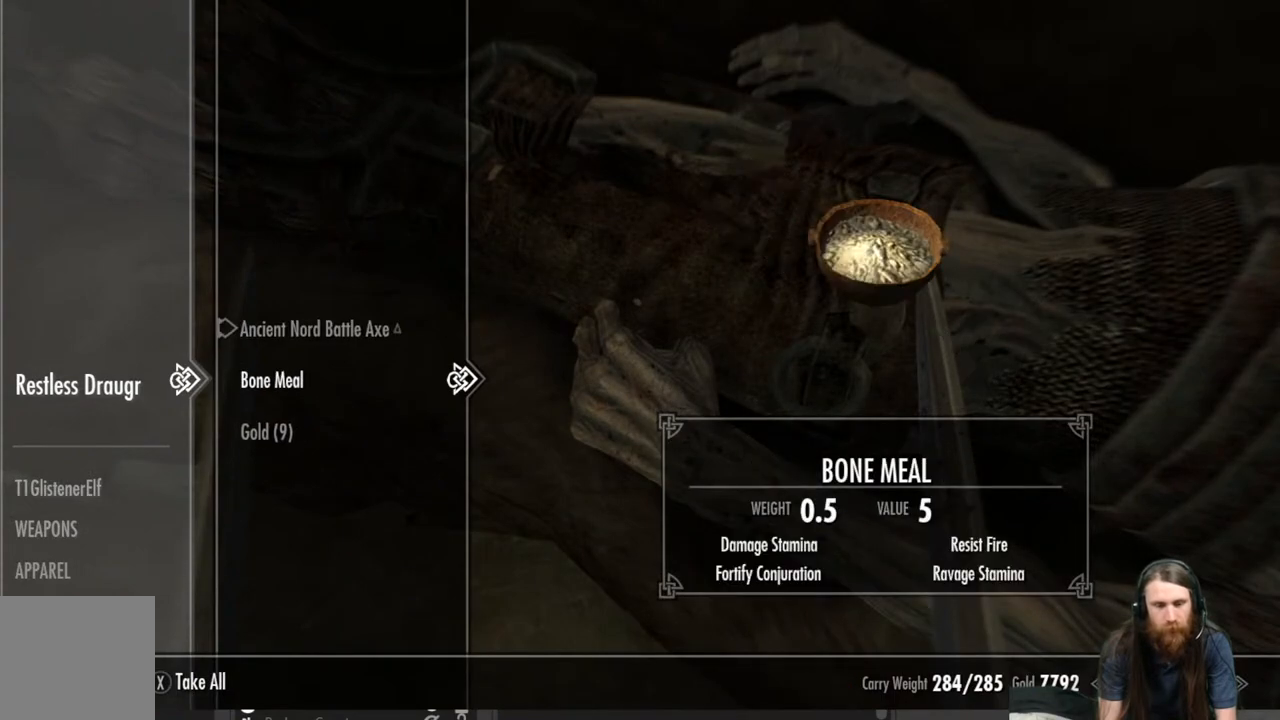
{"buttons": ["DPAD_DOWN"], "left_stick": "center", "right_stick": "center", "events": [[450, "DPAD_DOWN", "down"]]}
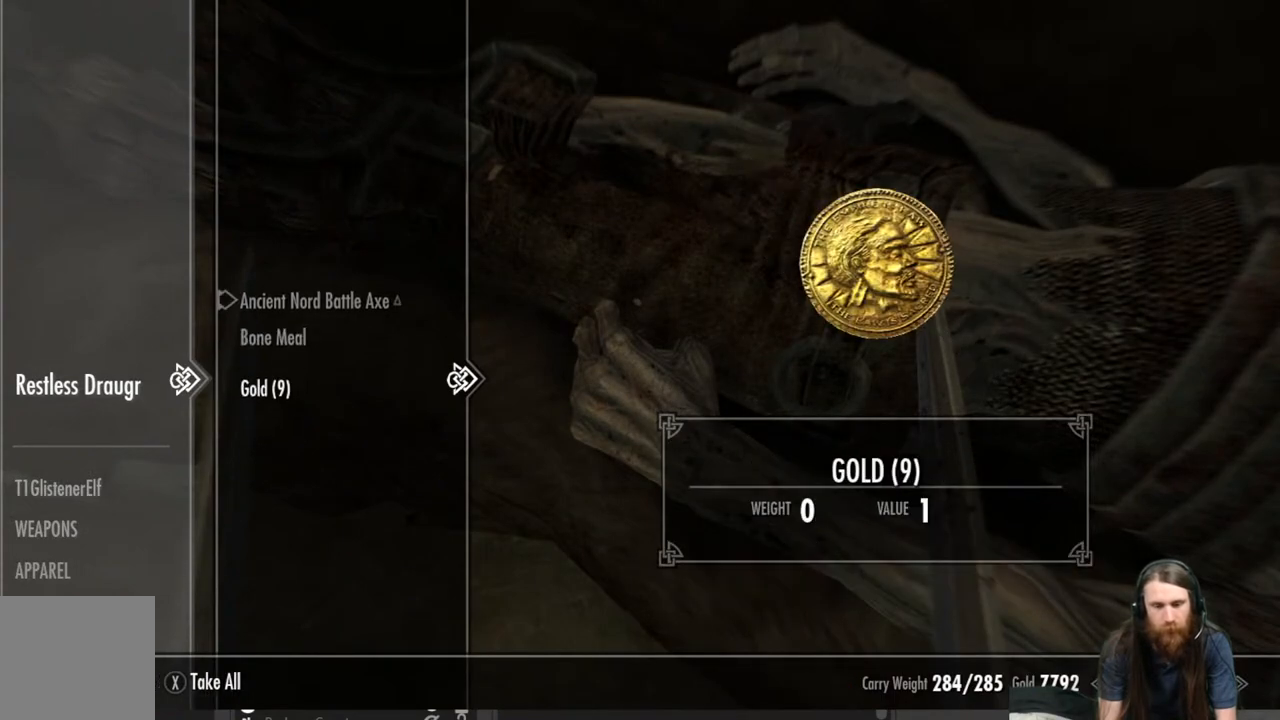
{"buttons": [], "left_stick": "center", "right_stick": "center", "events": [[67, "DPAD_DOWN", "up"], [383, "A", "down"], [483, "A", "up"]]}
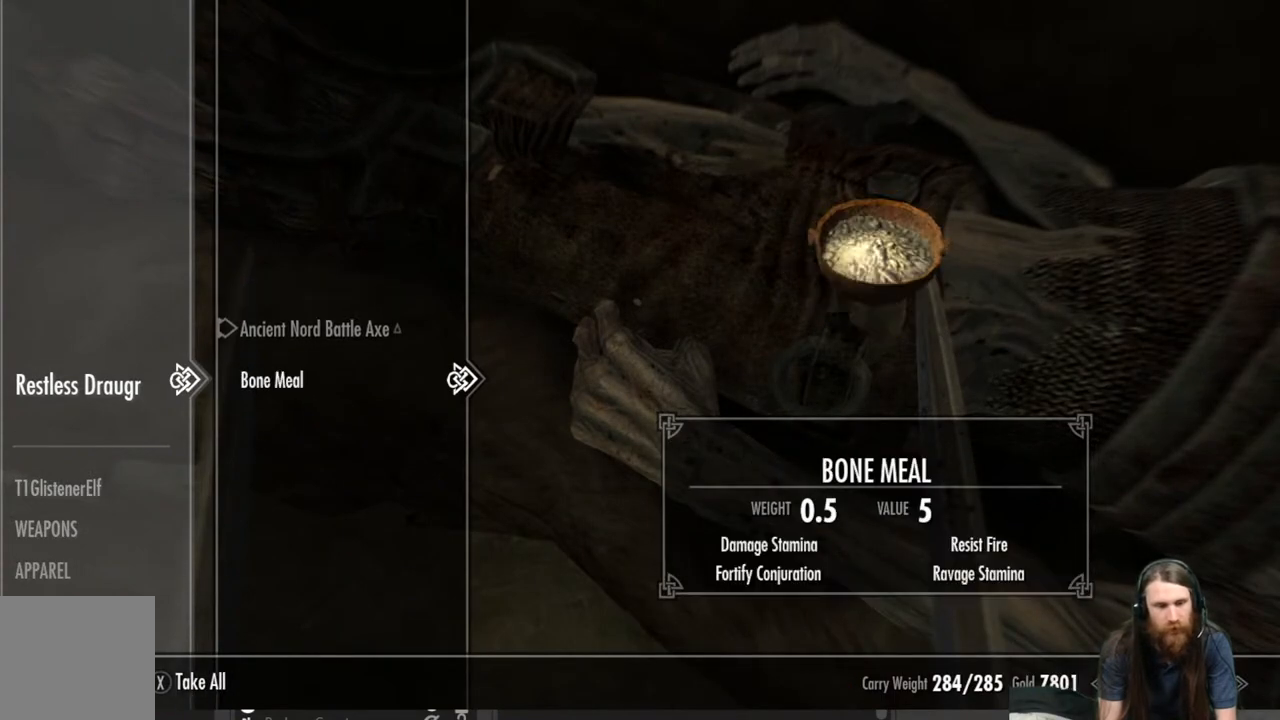
{"buttons": [], "left_stick": "center", "right_stick": "center", "events": [[467, "A", "down"], [483, "A", "up"]]}
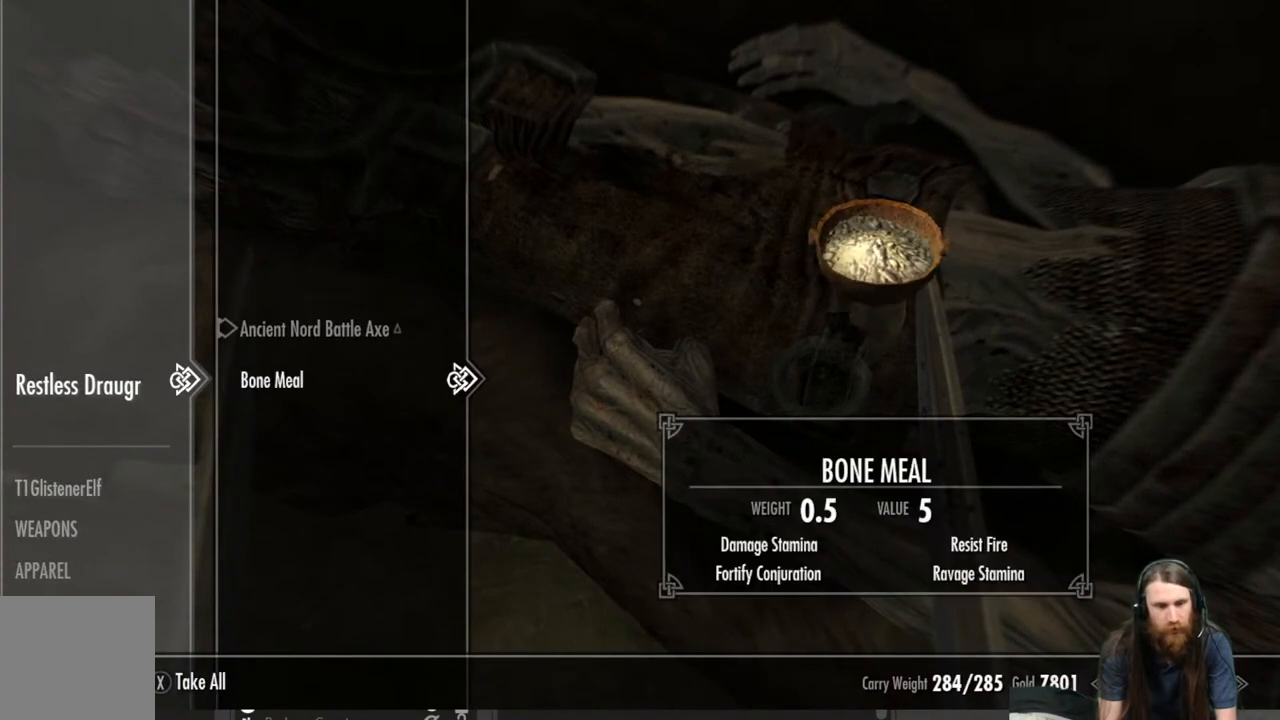
{"buttons": [], "left_stick": "center", "right_stick": "center", "events": [[350, "B", "down"], [450, "B", "up"]]}
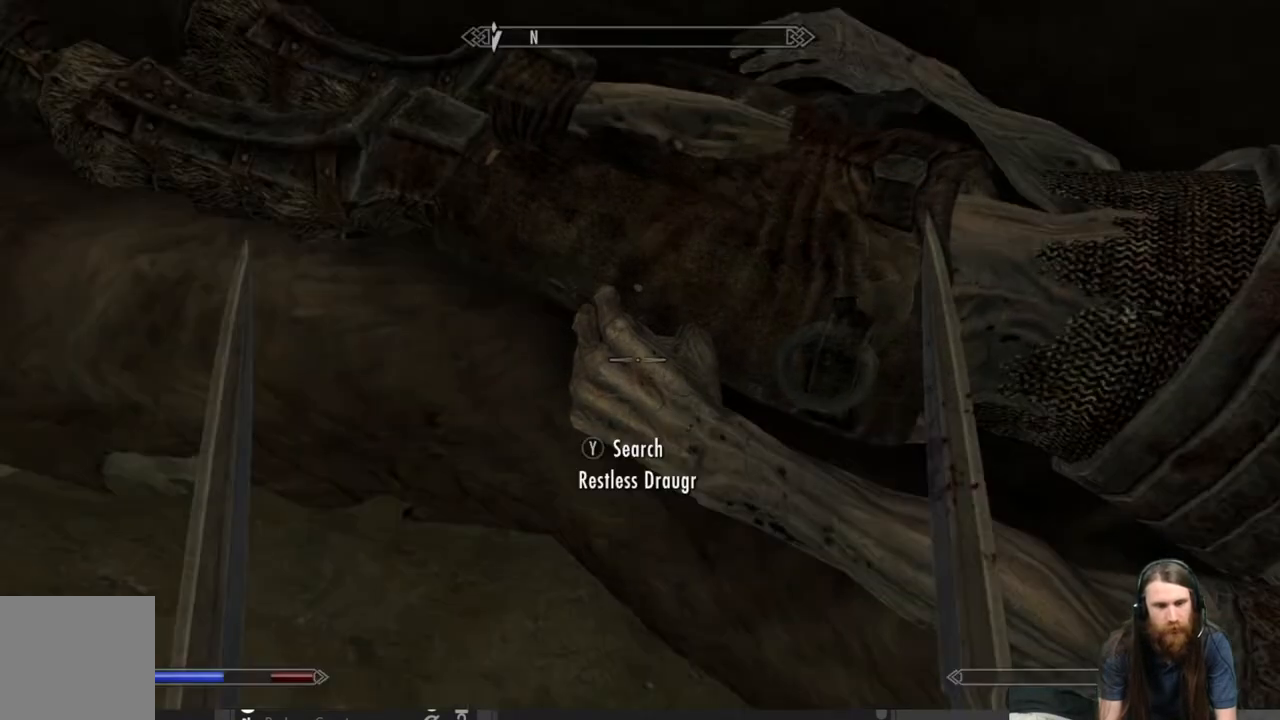
{"buttons": [], "left_stick": "center", "right_stick": "up-left", "events": [[117, "right_stick", "up-left"]]}
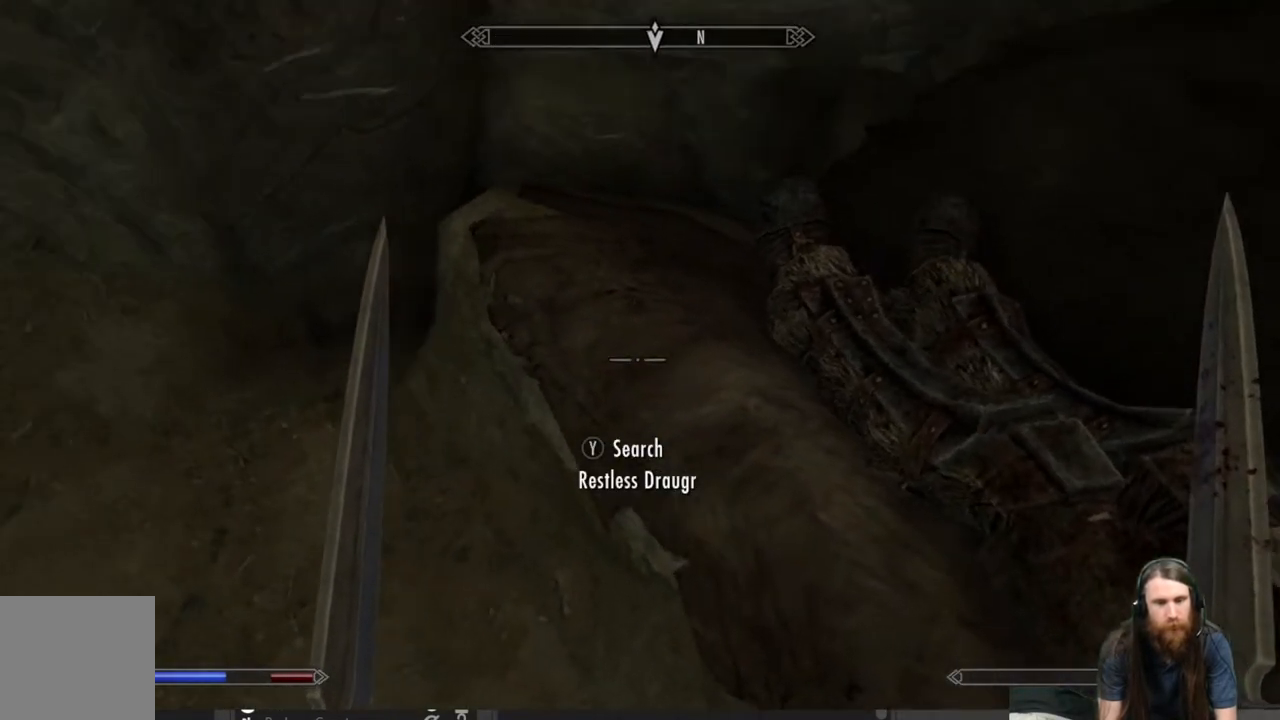
{"buttons": [], "left_stick": "center", "right_stick": "up-left", "events": [[167, "right_stick", "center"], [400, "right_stick", "up-left"]]}
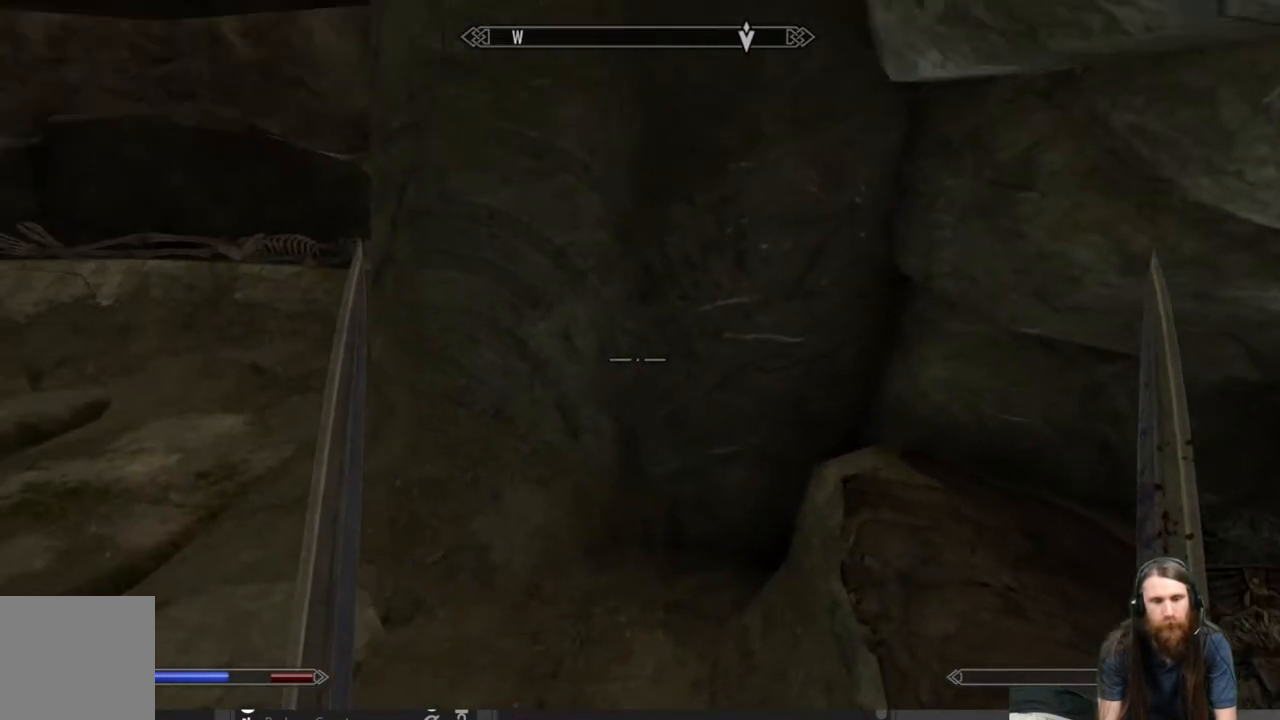
{"buttons": [], "left_stick": "center", "right_stick": "down-left", "events": [[233, "right_stick", "center"], [367, "right_stick", "down-left"]]}